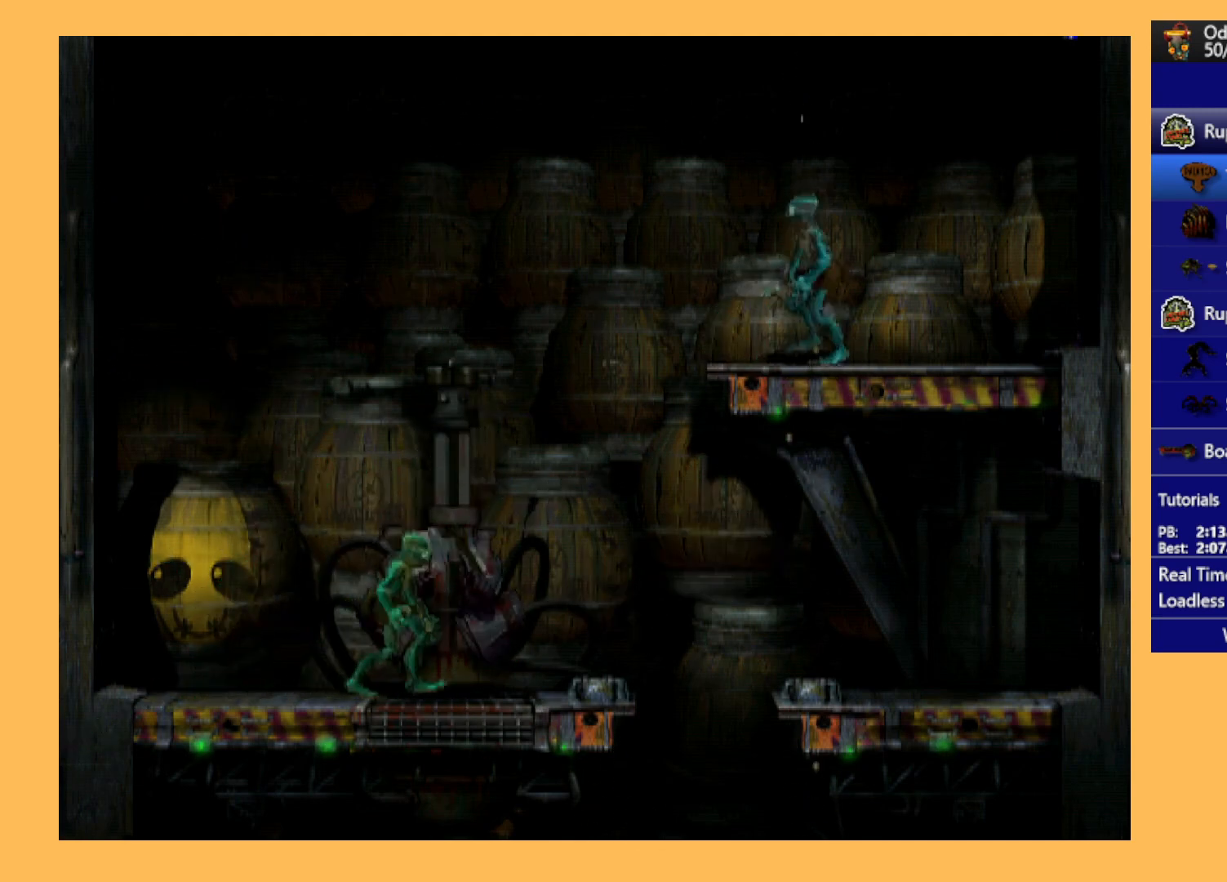
Gameplay with a controller (Xbox layout); each line is a JSON object with the inputs held at the frame after it. "events" lists button and stick changes between this image and that frame as [ms after this image, input, new state], when the widget could be followed in between. Not read: right_stick.
{"buttons": ["DPAD_UP"], "left_stick": "center", "events": [[33, "DPAD_UP", "down"]]}
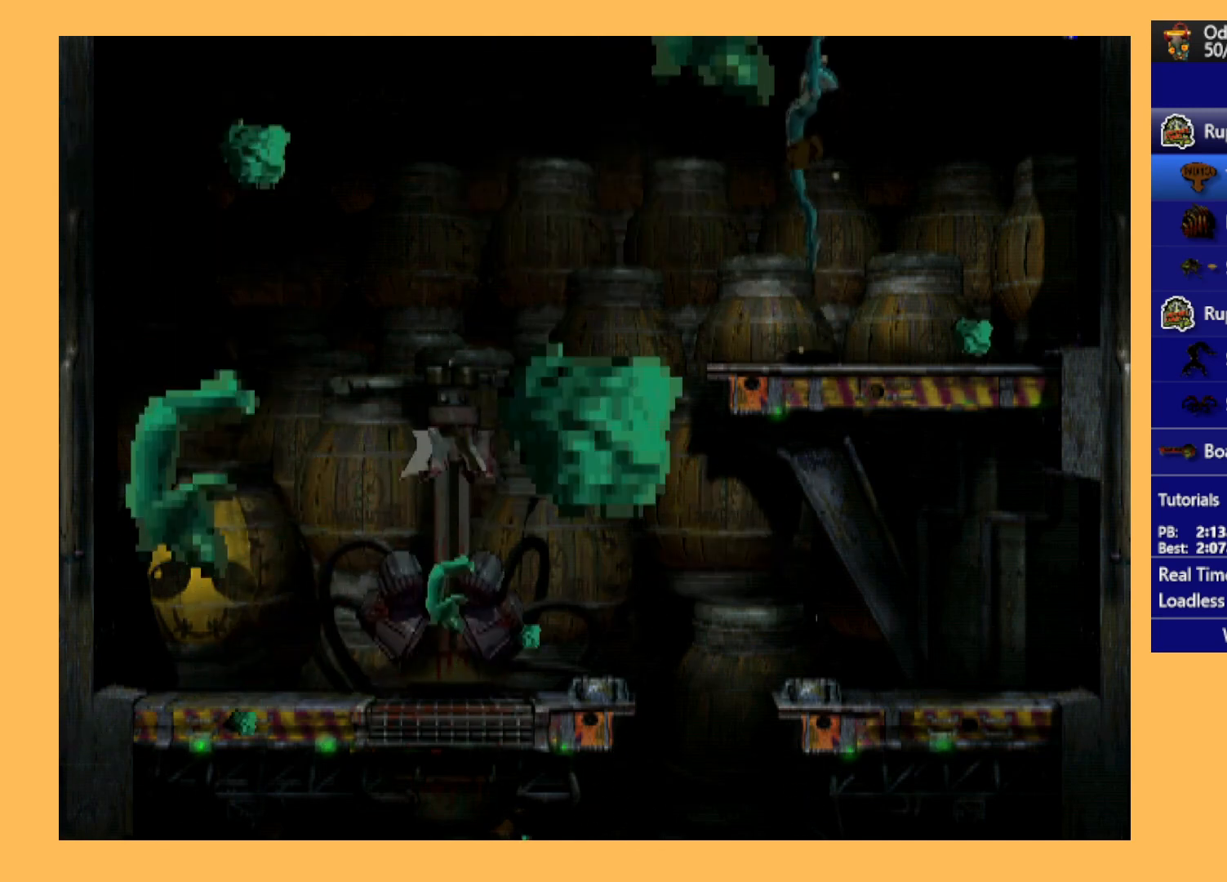
{"buttons": ["DPAD_UP"], "left_stick": "center", "events": []}
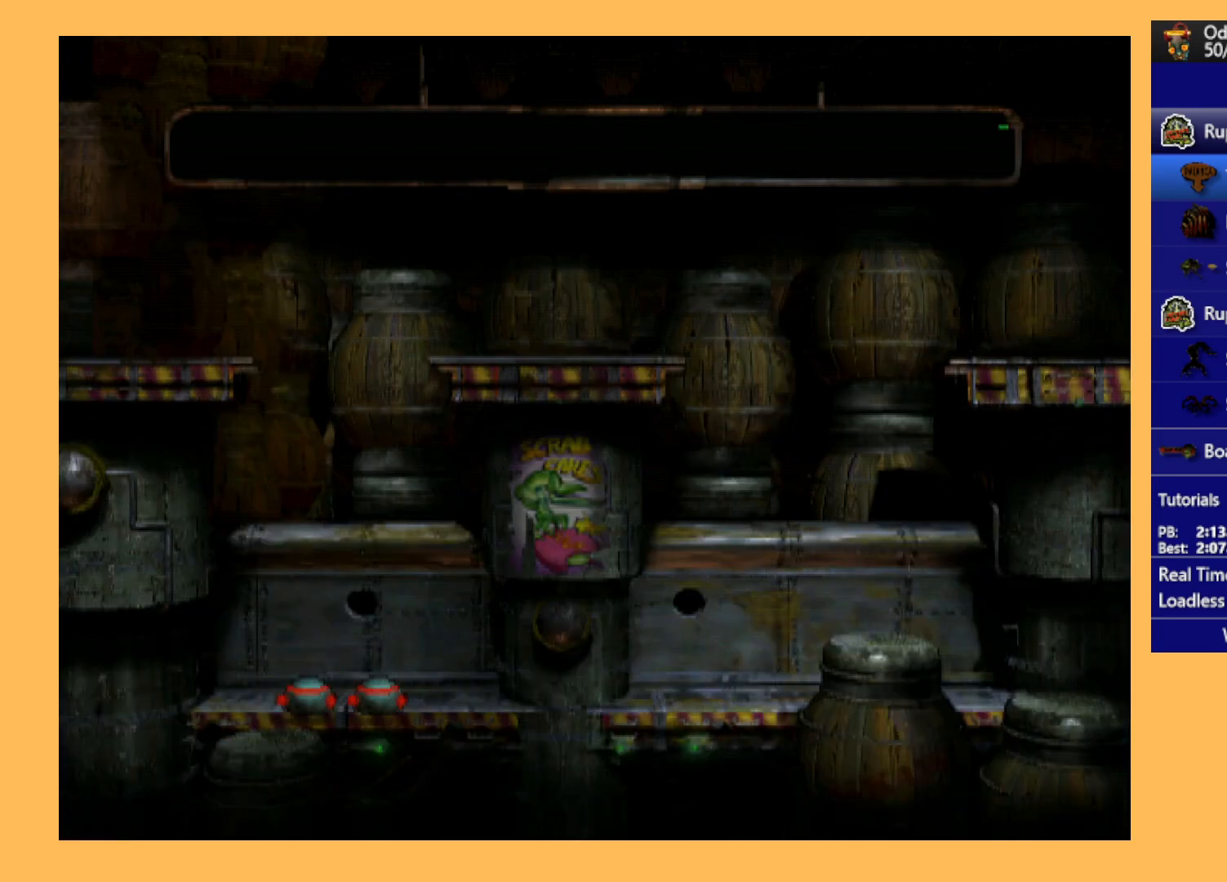
{"buttons": ["R1"], "left_stick": "center", "events": [[433, "DPAD_UP", "up"], [433, "R1", "down"]]}
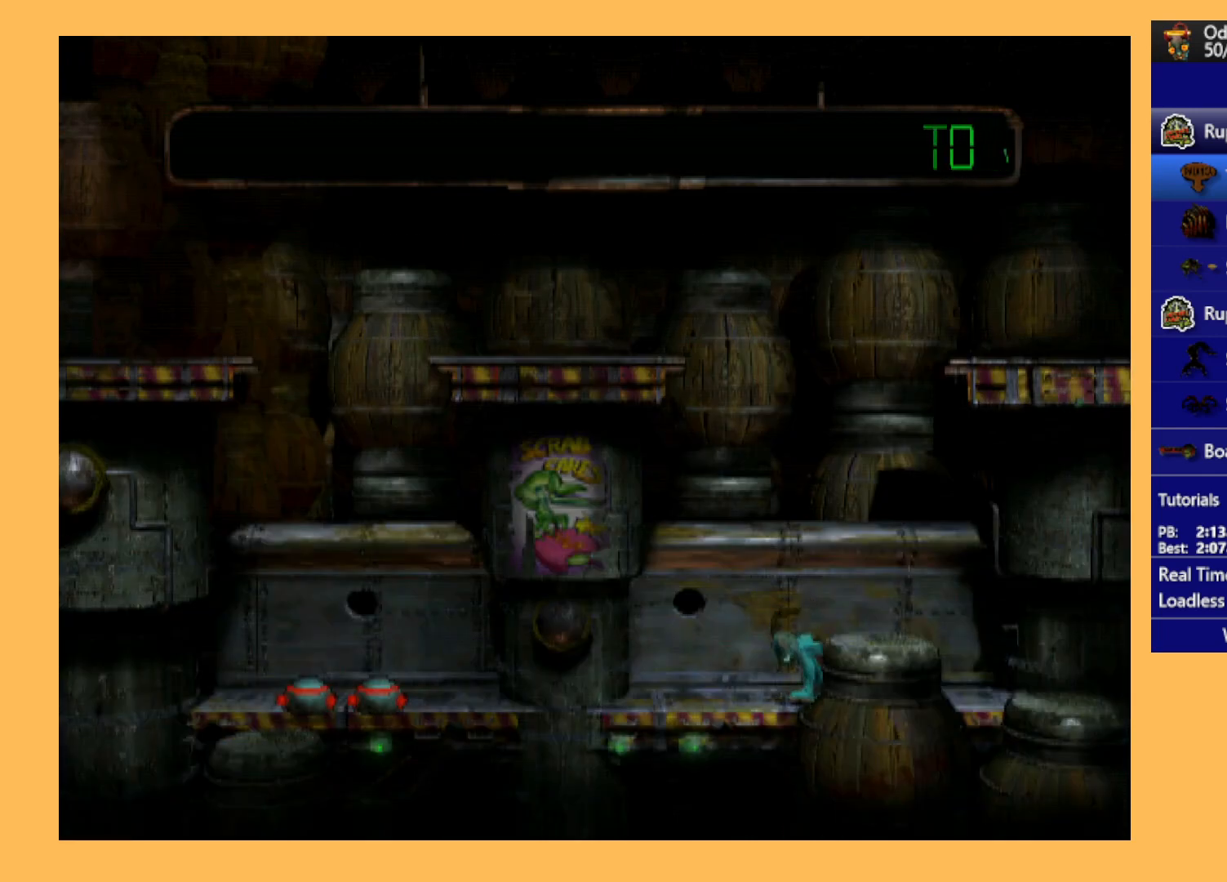
{"buttons": ["Y", "R1", "DPAD_UP", "DPAD_RIGHT"], "left_stick": "center", "events": [[167, "DPAD_RIGHT", "down"], [433, "Y", "down"], [467, "DPAD_UP", "down"]]}
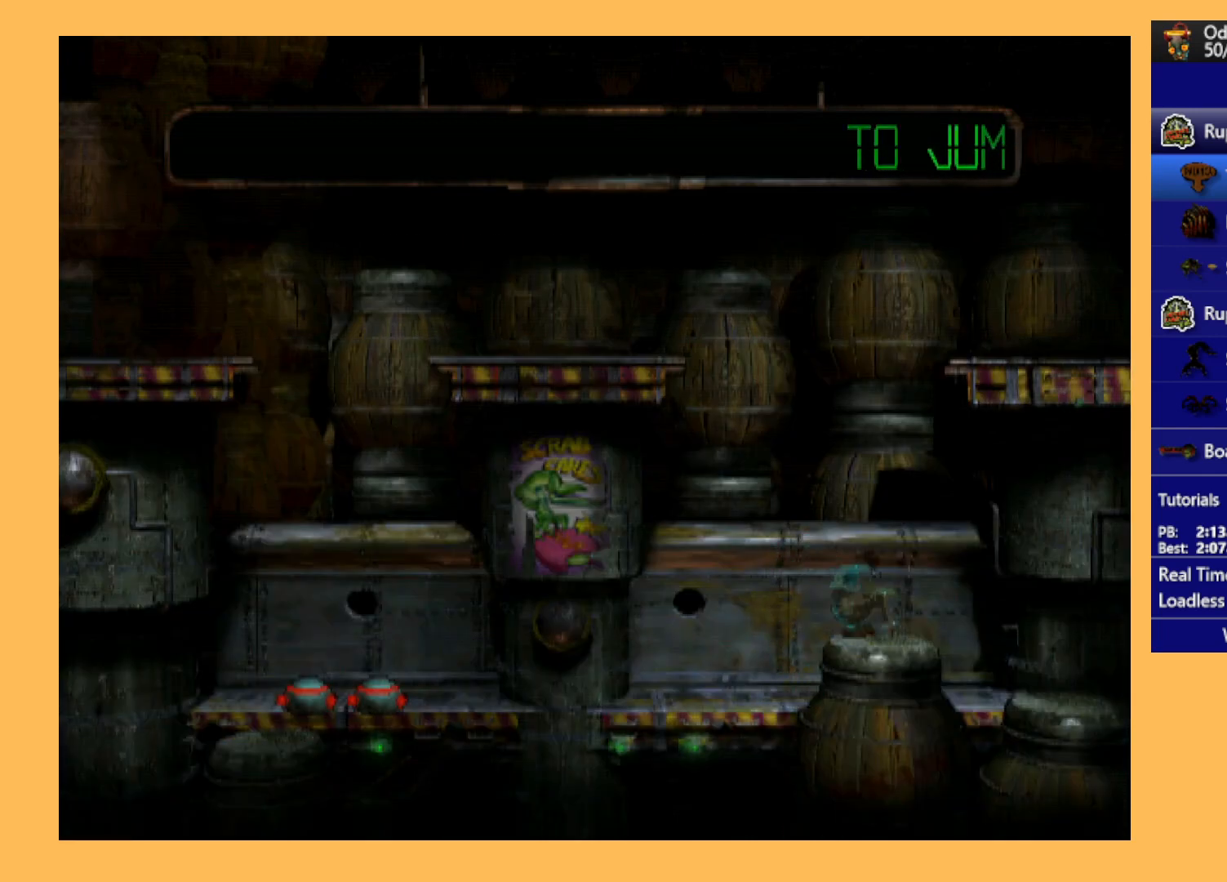
{"buttons": ["R1", "DPAD_UP"], "left_stick": "center", "events": [[133, "DPAD_RIGHT", "up"], [133, "Y", "up"]]}
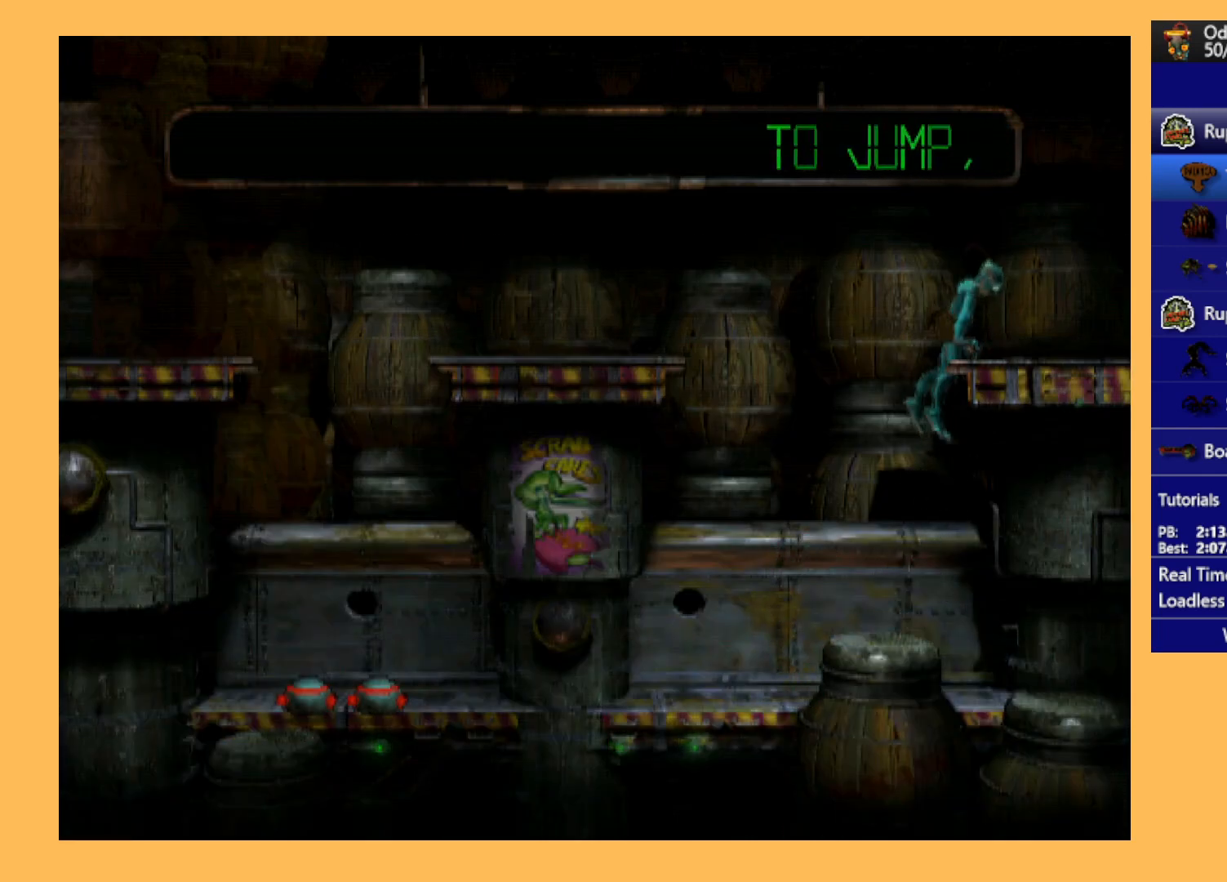
{"buttons": ["R1", "DPAD_RIGHT"], "left_stick": "center", "events": [[33, "DPAD_UP", "up"], [267, "DPAD_RIGHT", "down"]]}
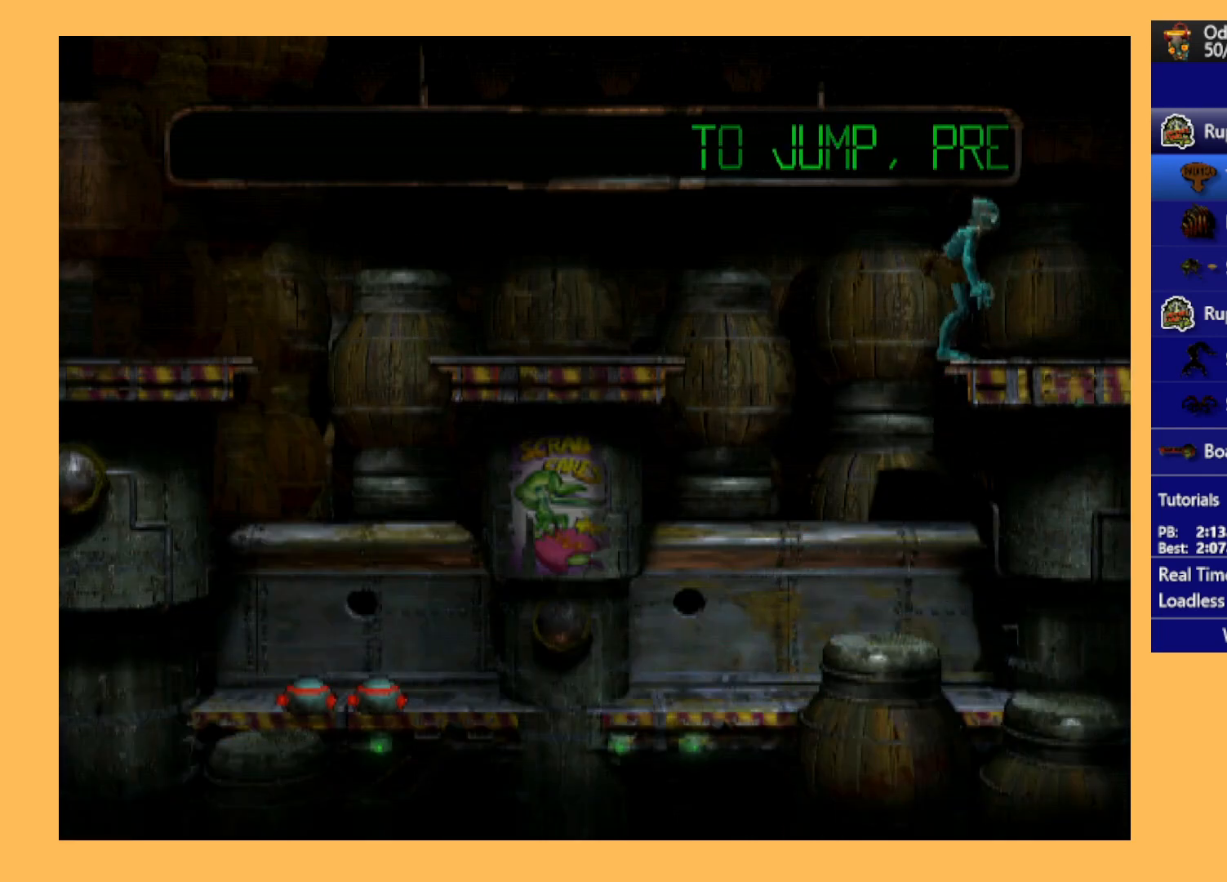
{"buttons": ["Y", "R1", "DPAD_RIGHT"], "left_stick": "center", "events": [[200, "Y", "down"]]}
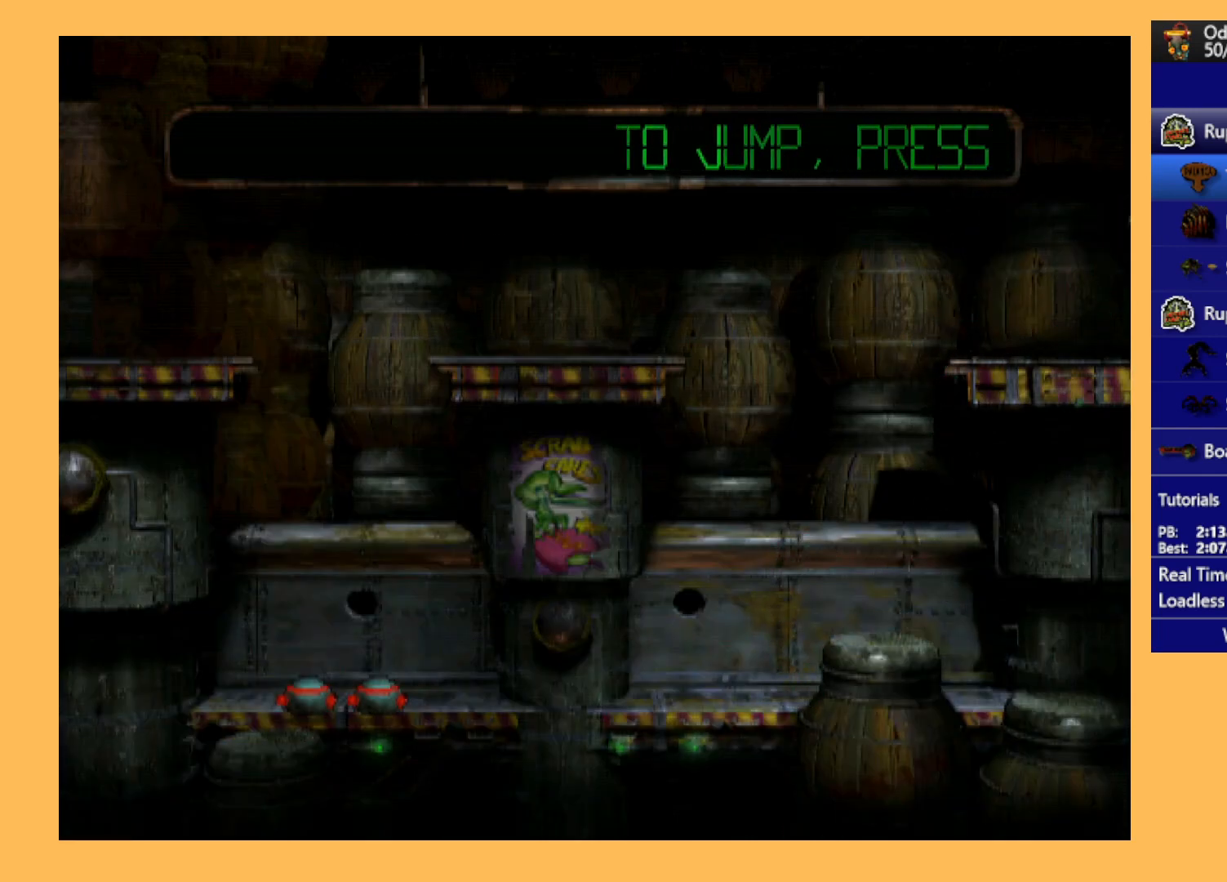
{"buttons": ["R1", "DPAD_RIGHT"], "left_stick": "center", "events": [[167, "Y", "up"]]}
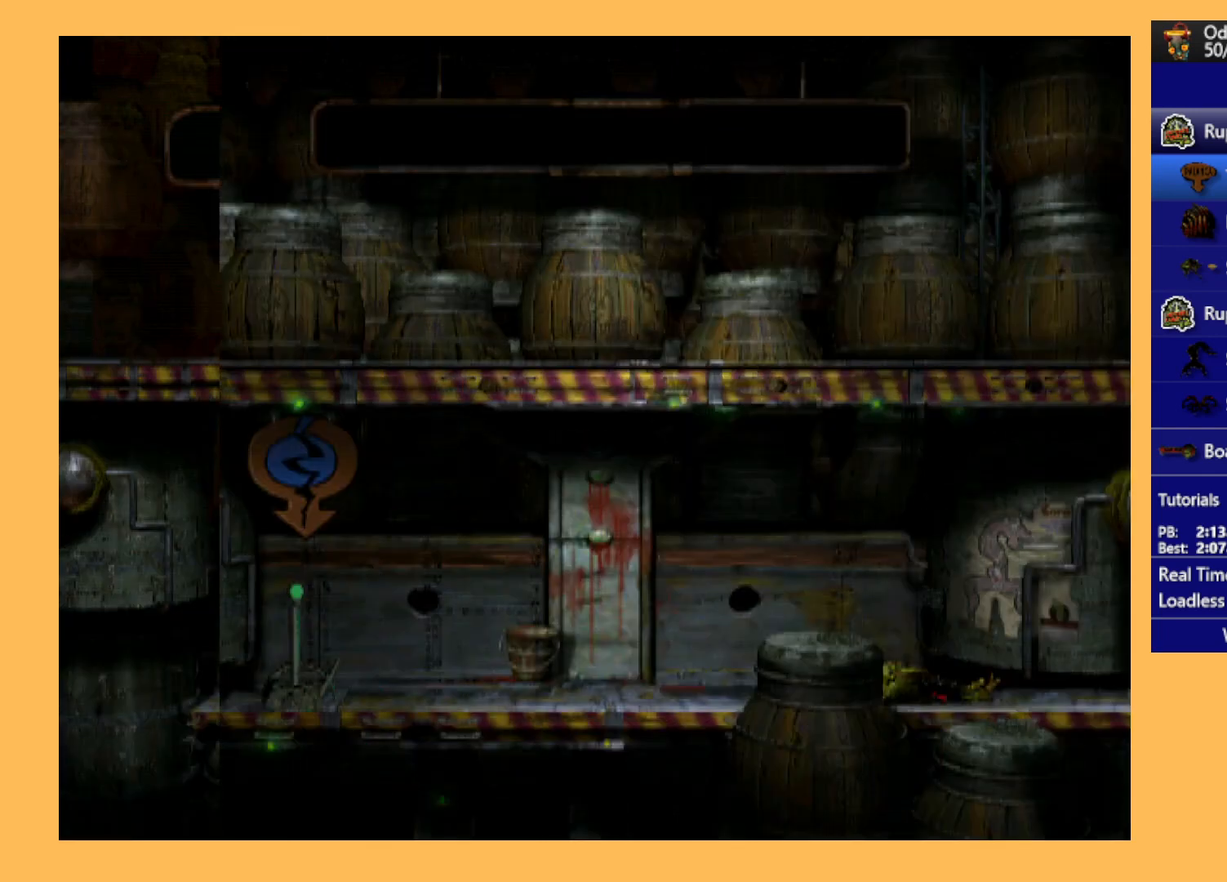
{"buttons": ["A", "R1", "DPAD_RIGHT"], "left_stick": "center", "events": [[133, "A", "down"]]}
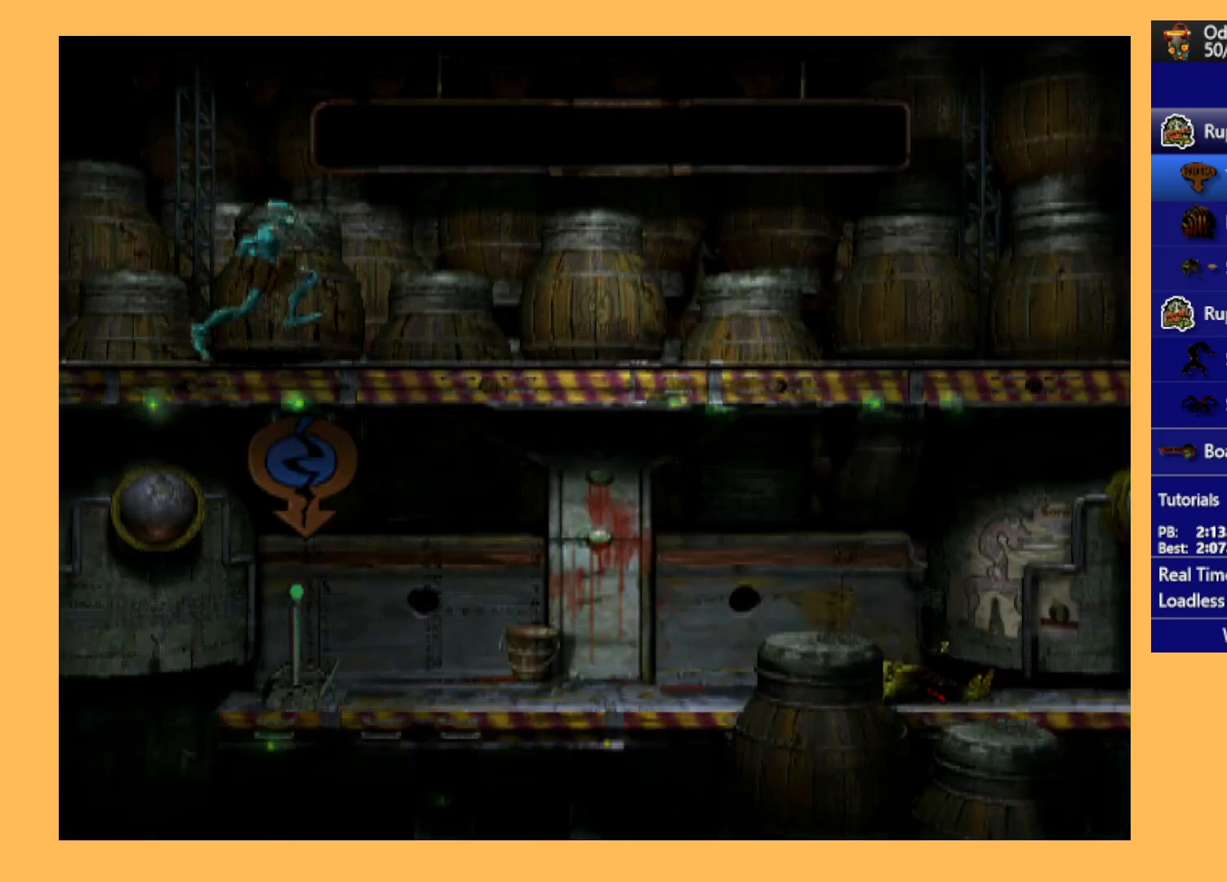
{"buttons": ["A", "R1", "DPAD_RIGHT"], "left_stick": "center", "events": []}
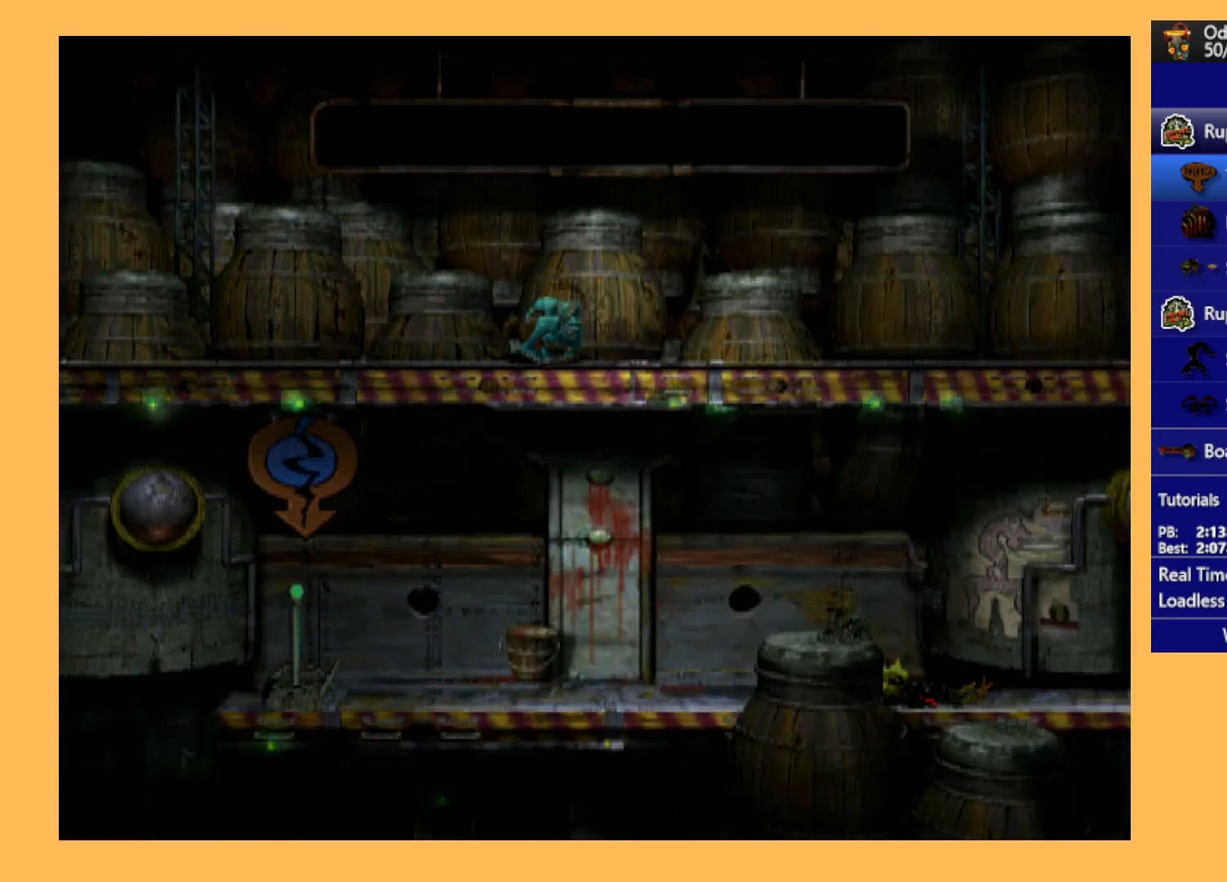
{"buttons": ["A", "R1", "DPAD_RIGHT"], "left_stick": "center", "events": []}
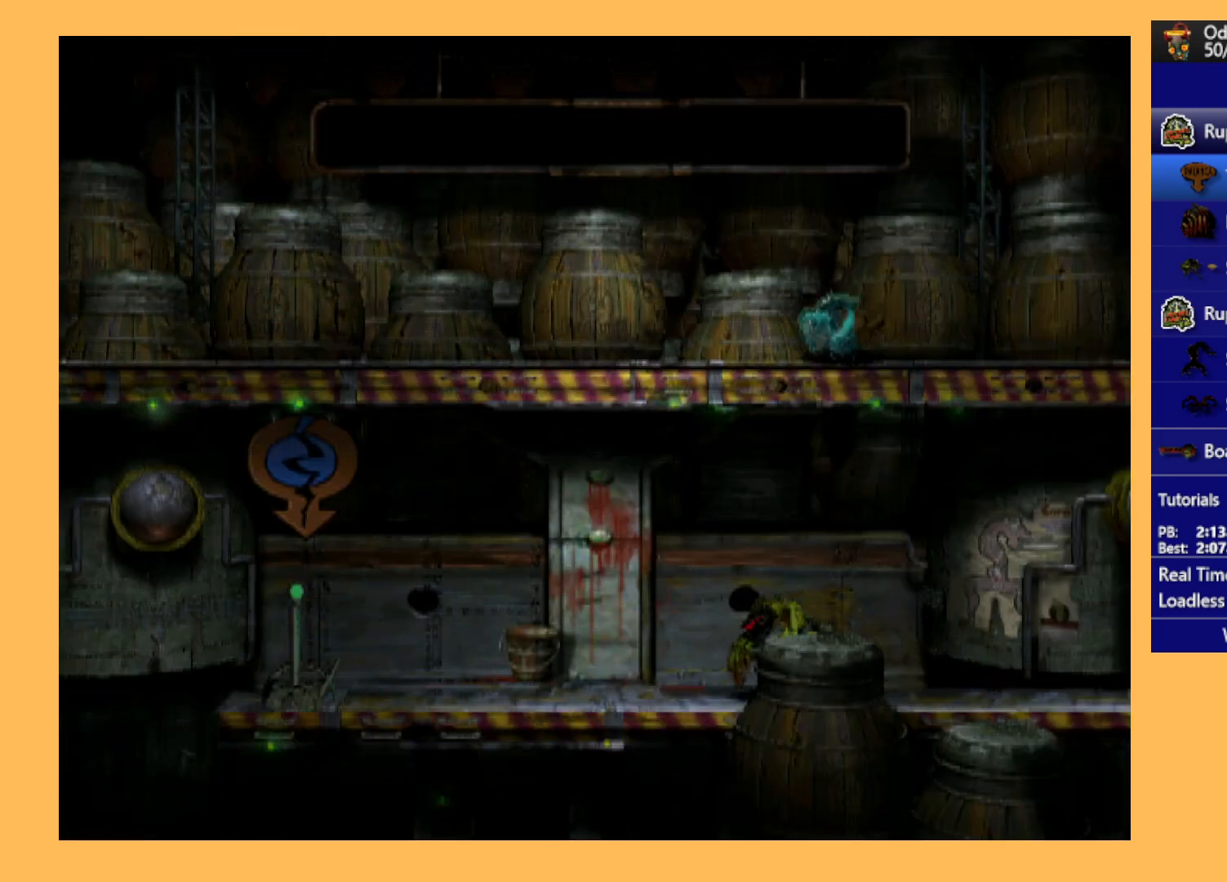
{"buttons": ["A", "R1", "DPAD_RIGHT"], "left_stick": "center", "events": []}
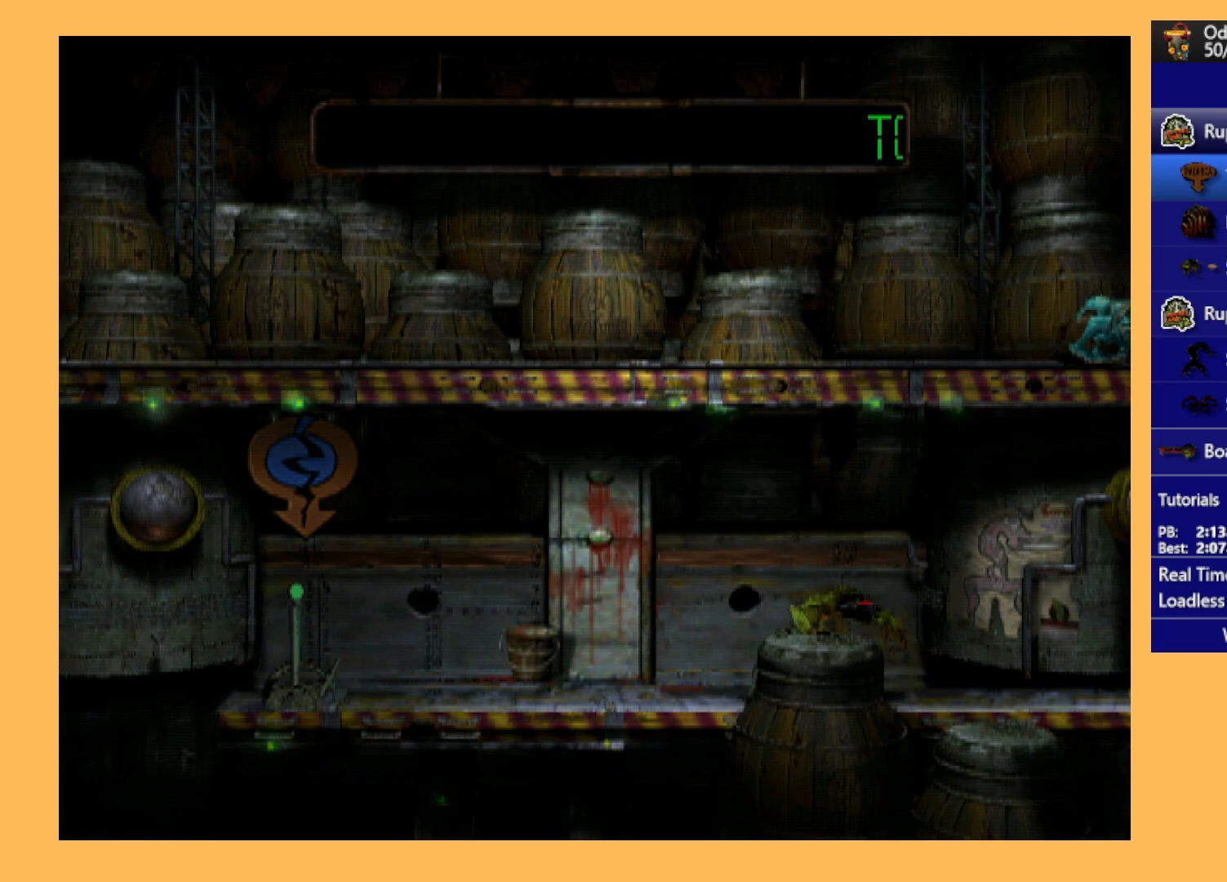
{"buttons": ["R1", "DPAD_RIGHT"], "left_stick": "center", "events": [[233, "A", "up"]]}
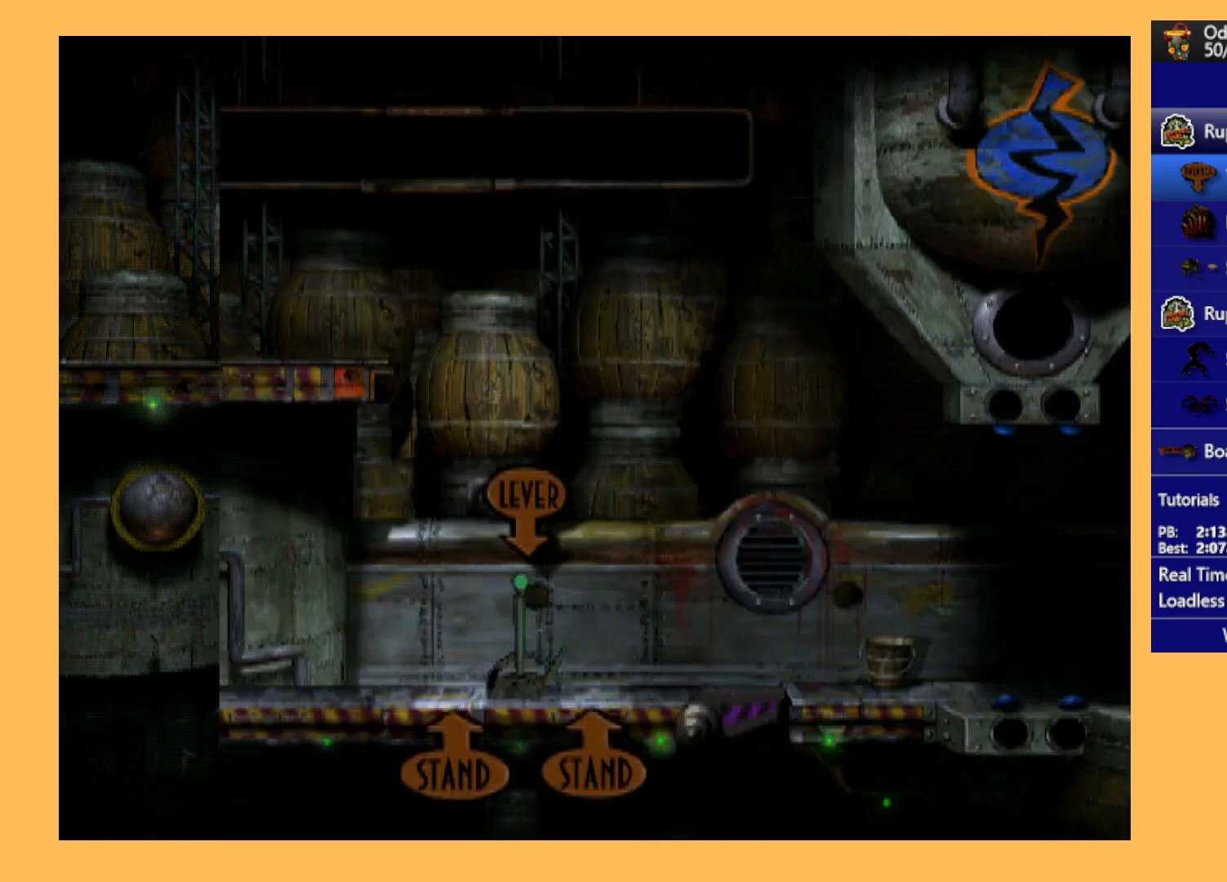
{"buttons": ["Y", "R1", "DPAD_RIGHT"], "left_stick": "center", "events": [[33, "Y", "down"]]}
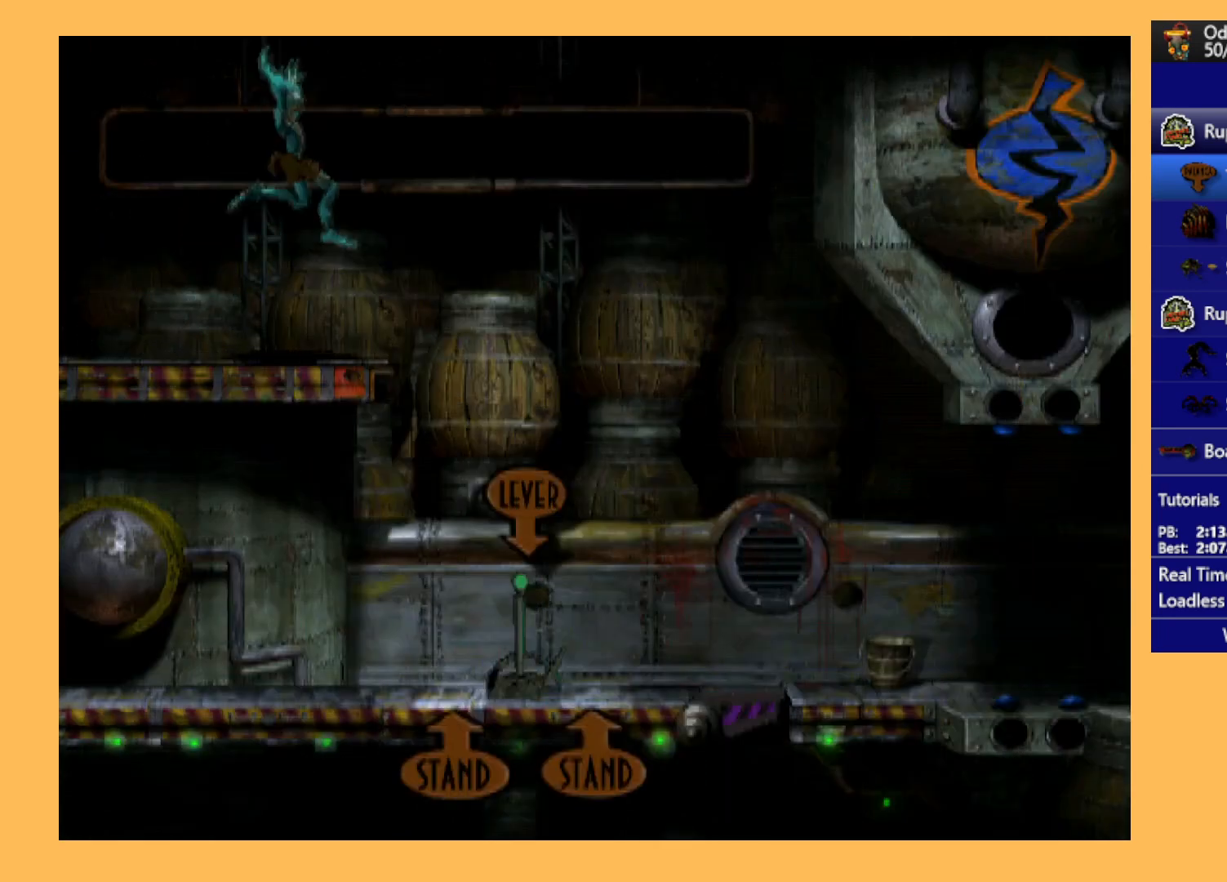
{"buttons": ["R1", "DPAD_RIGHT"], "left_stick": "center", "events": [[33, "Y", "up"]]}
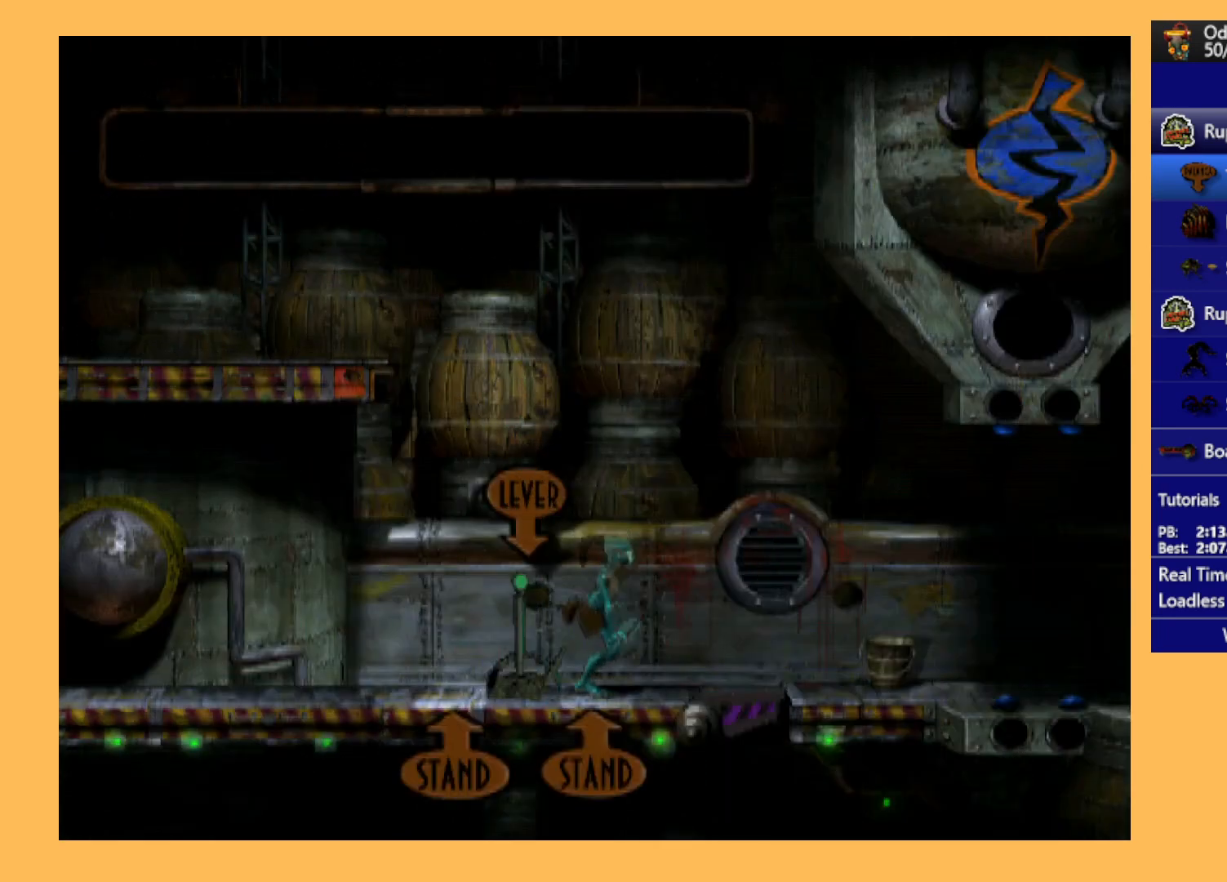
{"buttons": ["R1", "DPAD_RIGHT"], "left_stick": "center", "events": []}
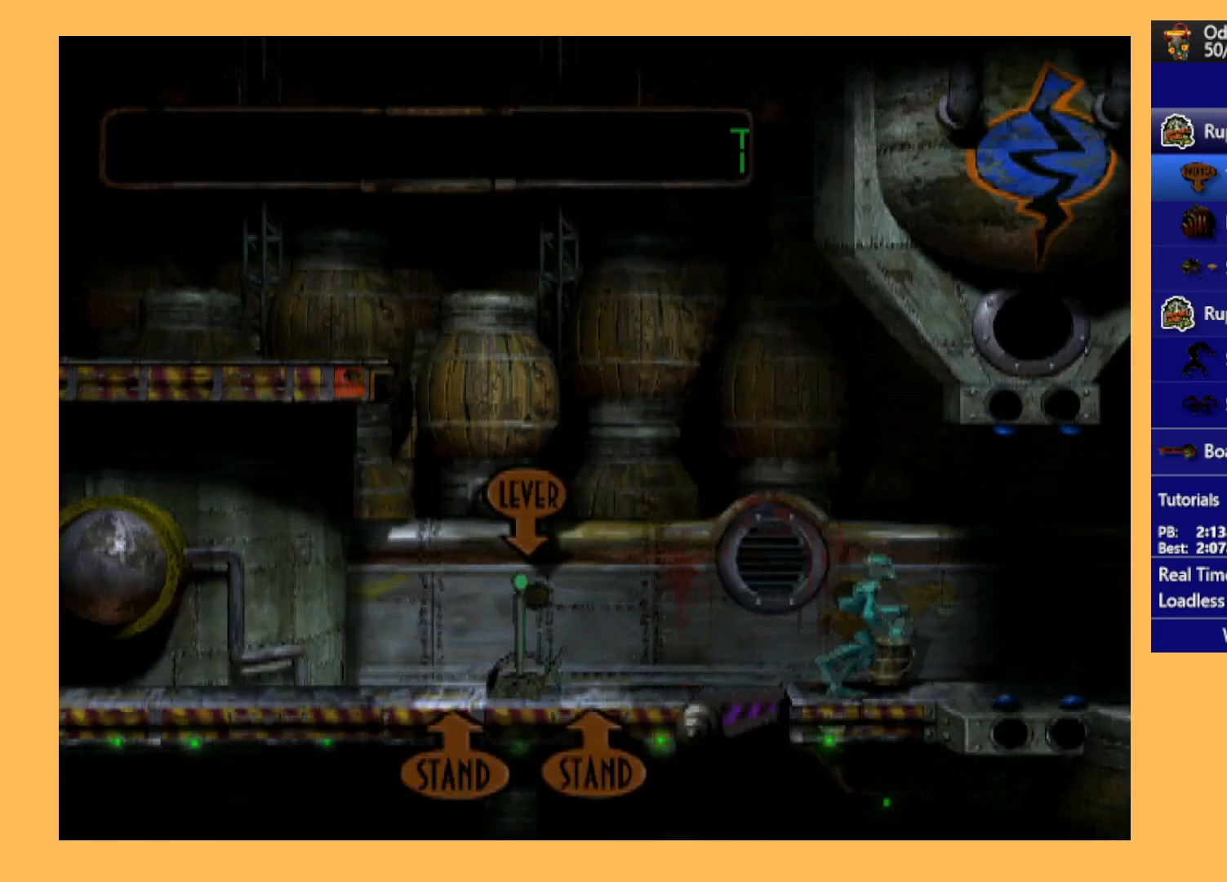
{"buttons": ["R1", "DPAD_RIGHT"], "left_stick": "center", "events": []}
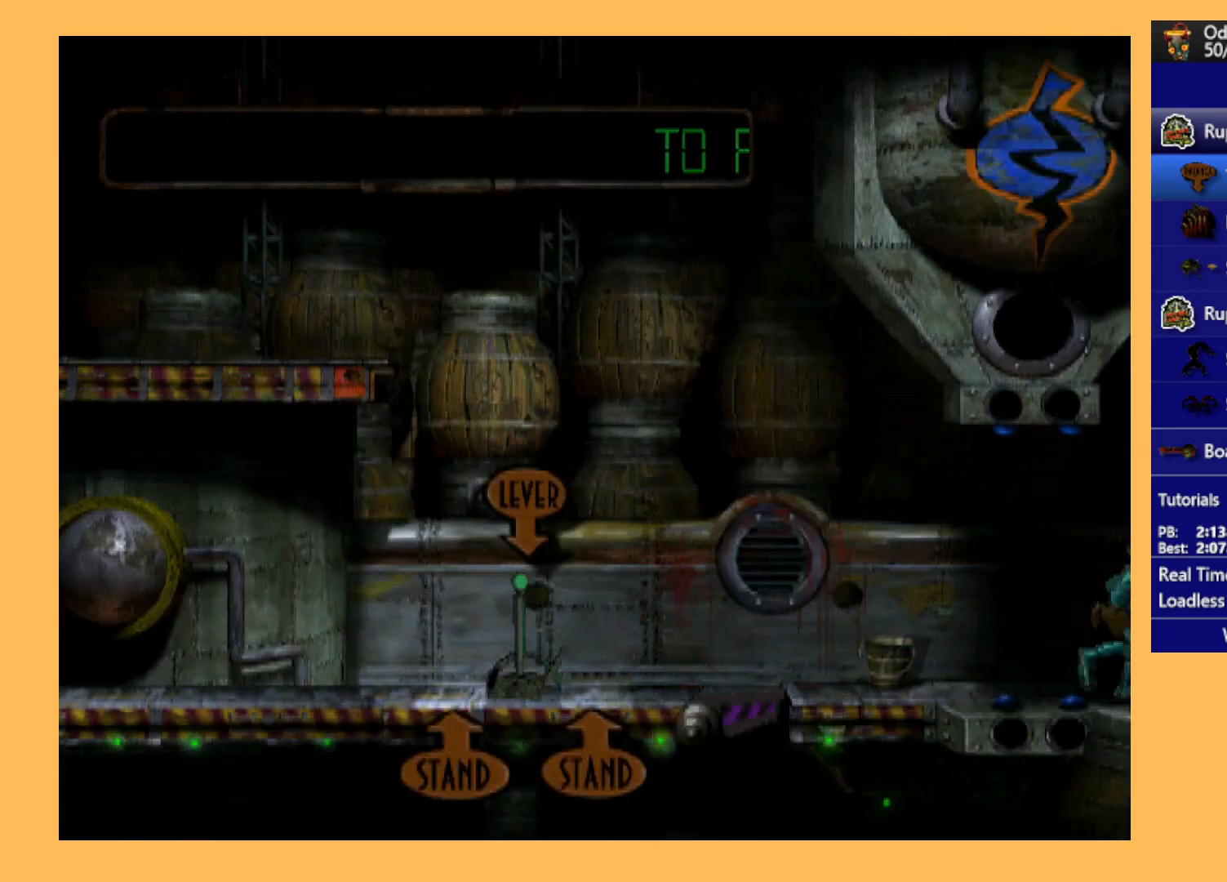
{"buttons": ["DPAD_RIGHT"], "left_stick": "center", "events": [[167, "R1", "up"]]}
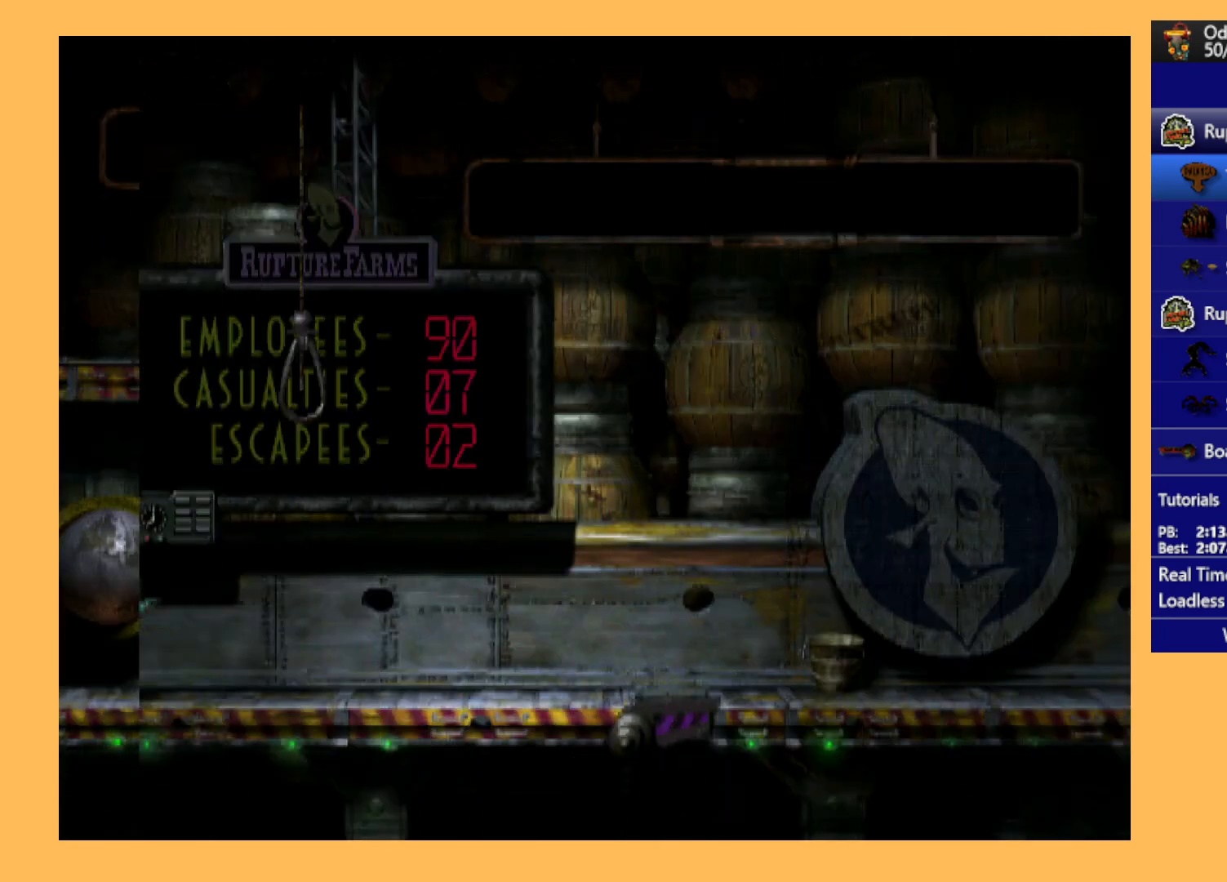
{"buttons": [], "left_stick": "center", "events": [[367, "DPAD_RIGHT", "up"]]}
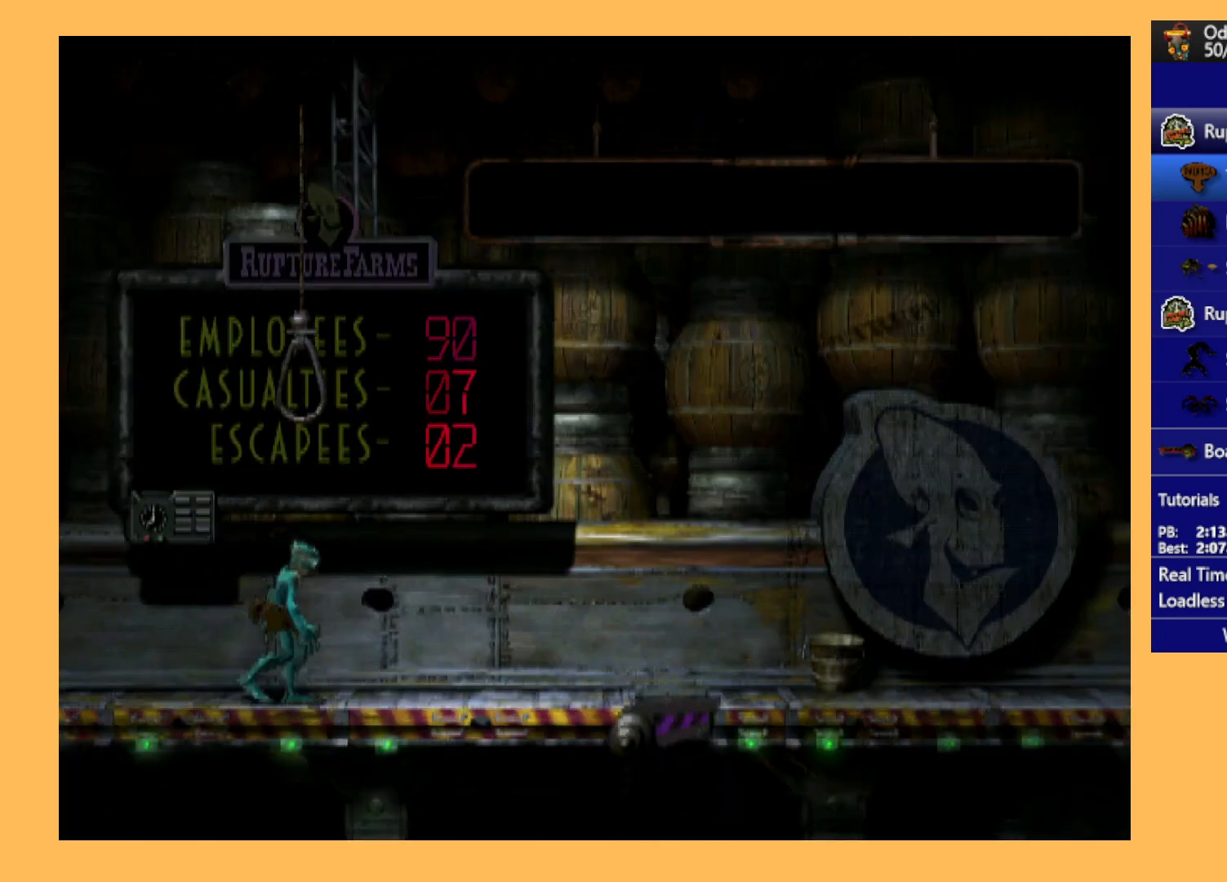
{"buttons": ["R1"], "left_stick": "center", "events": [[67, "DPAD_UP", "down"], [400, "DPAD_UP", "up"], [500, "R1", "down"]]}
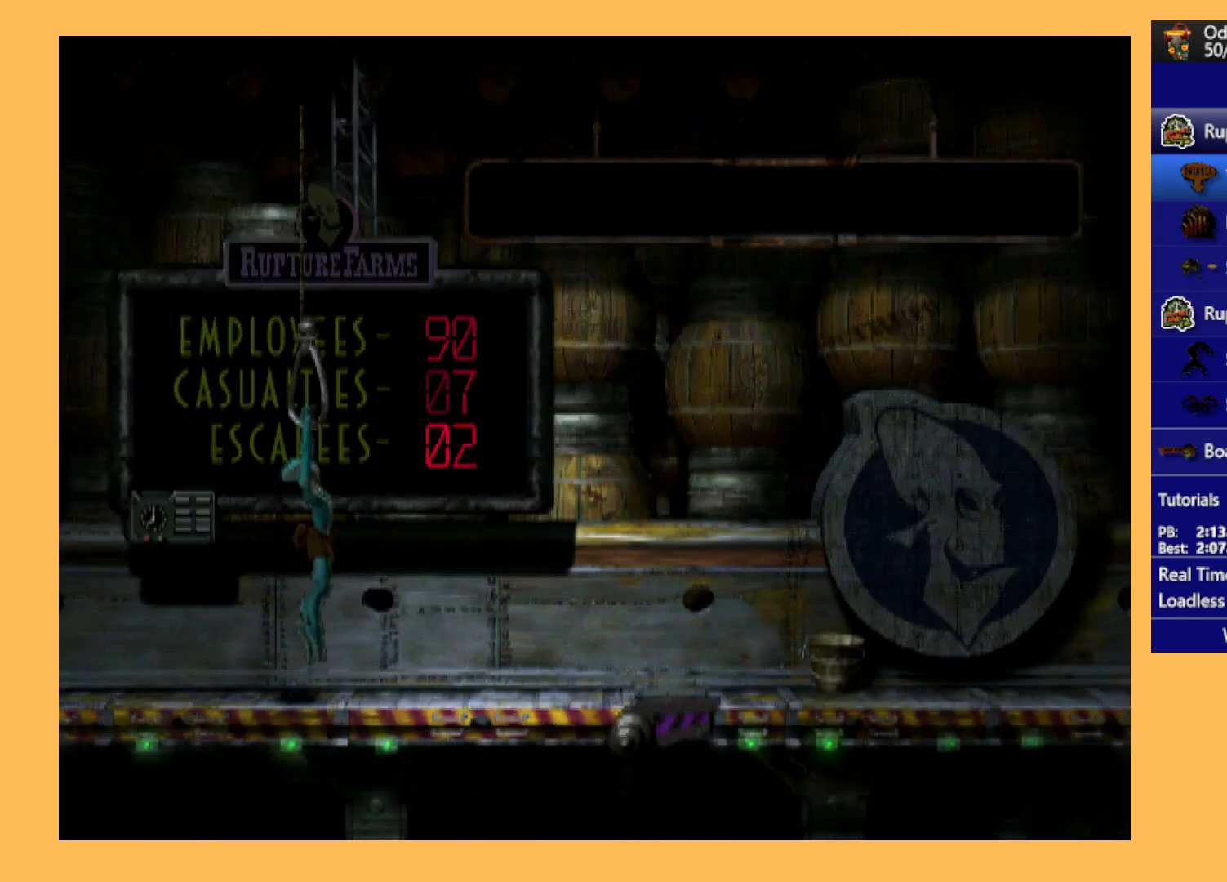
{"buttons": ["R1", "DPAD_RIGHT"], "left_stick": "center", "events": [[67, "DPAD_RIGHT", "down"]]}
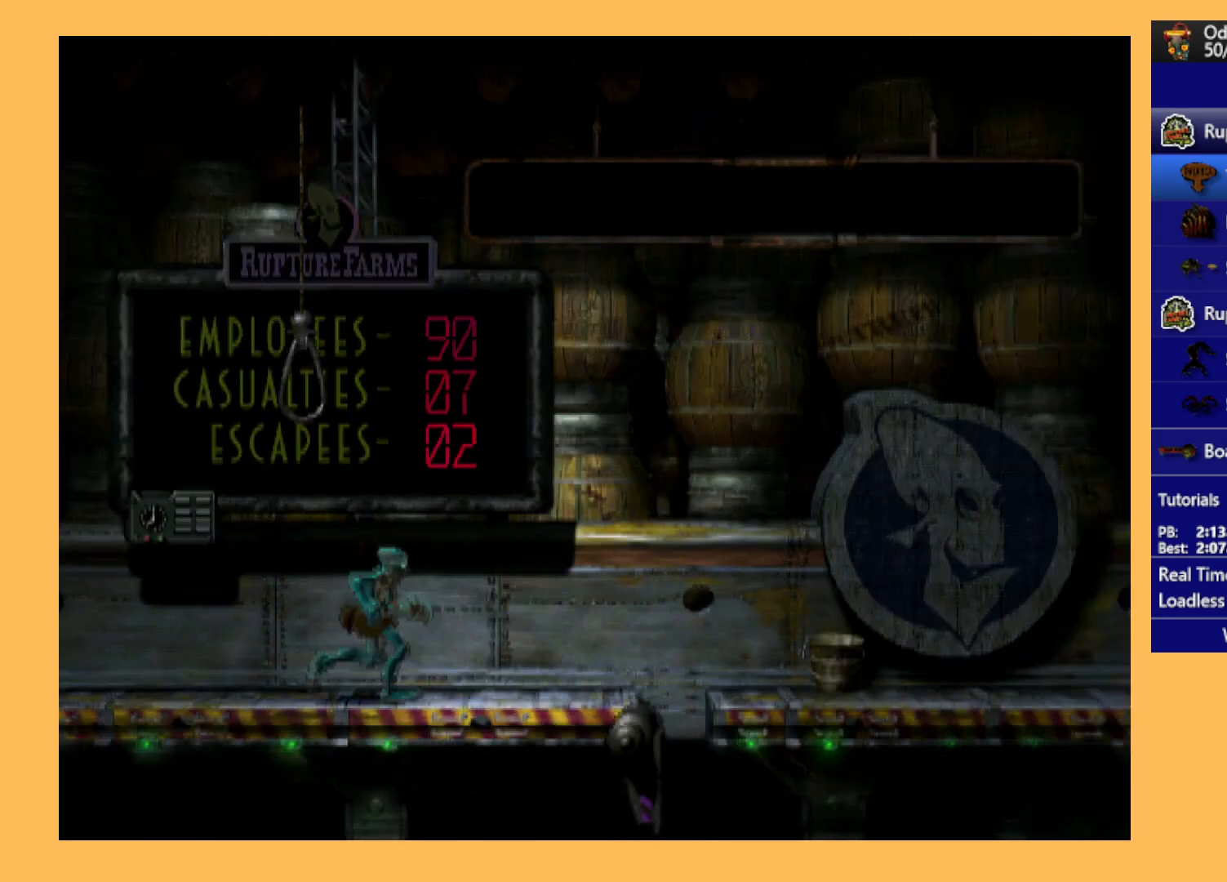
{"buttons": ["R1", "DPAD_RIGHT"], "left_stick": "center", "events": []}
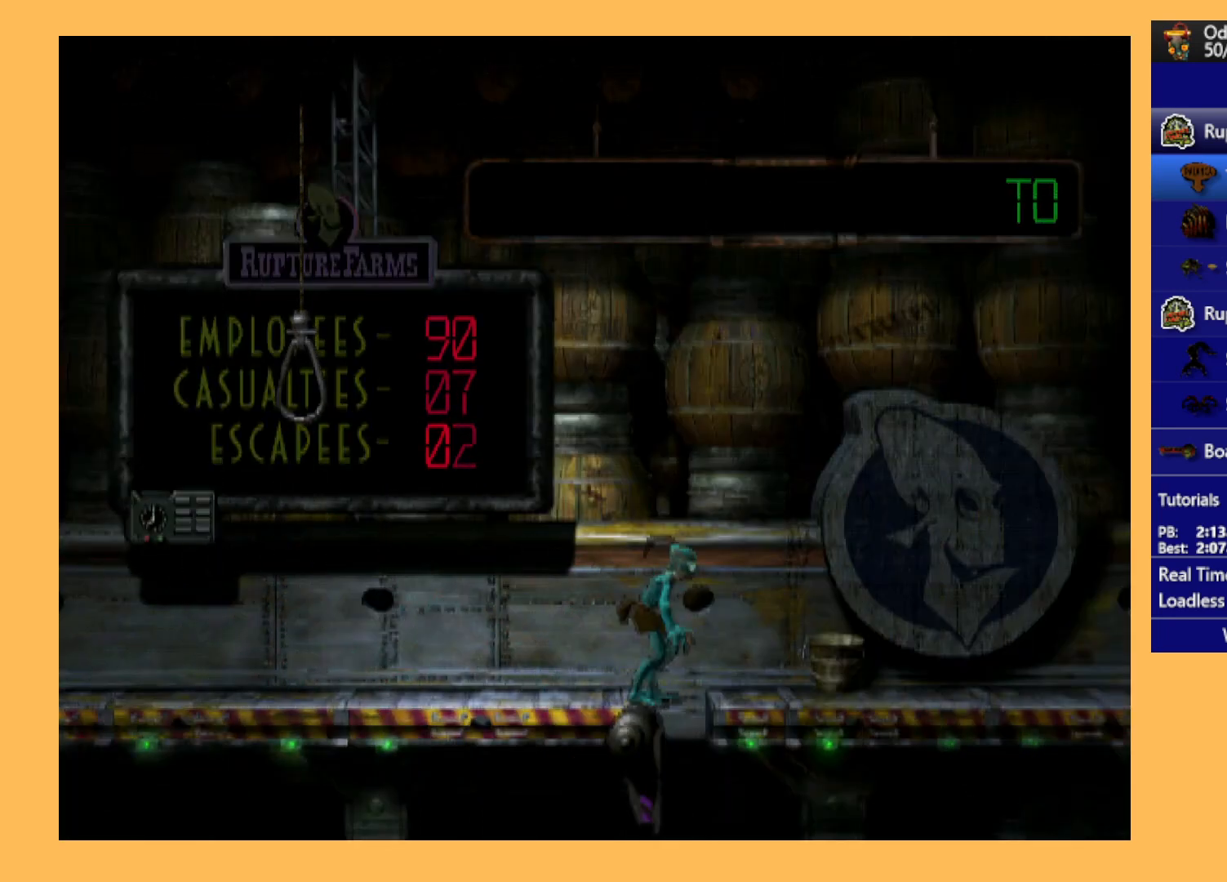
{"buttons": [], "left_stick": "center", "events": [[200, "DPAD_RIGHT", "up"], [200, "R1", "up"]]}
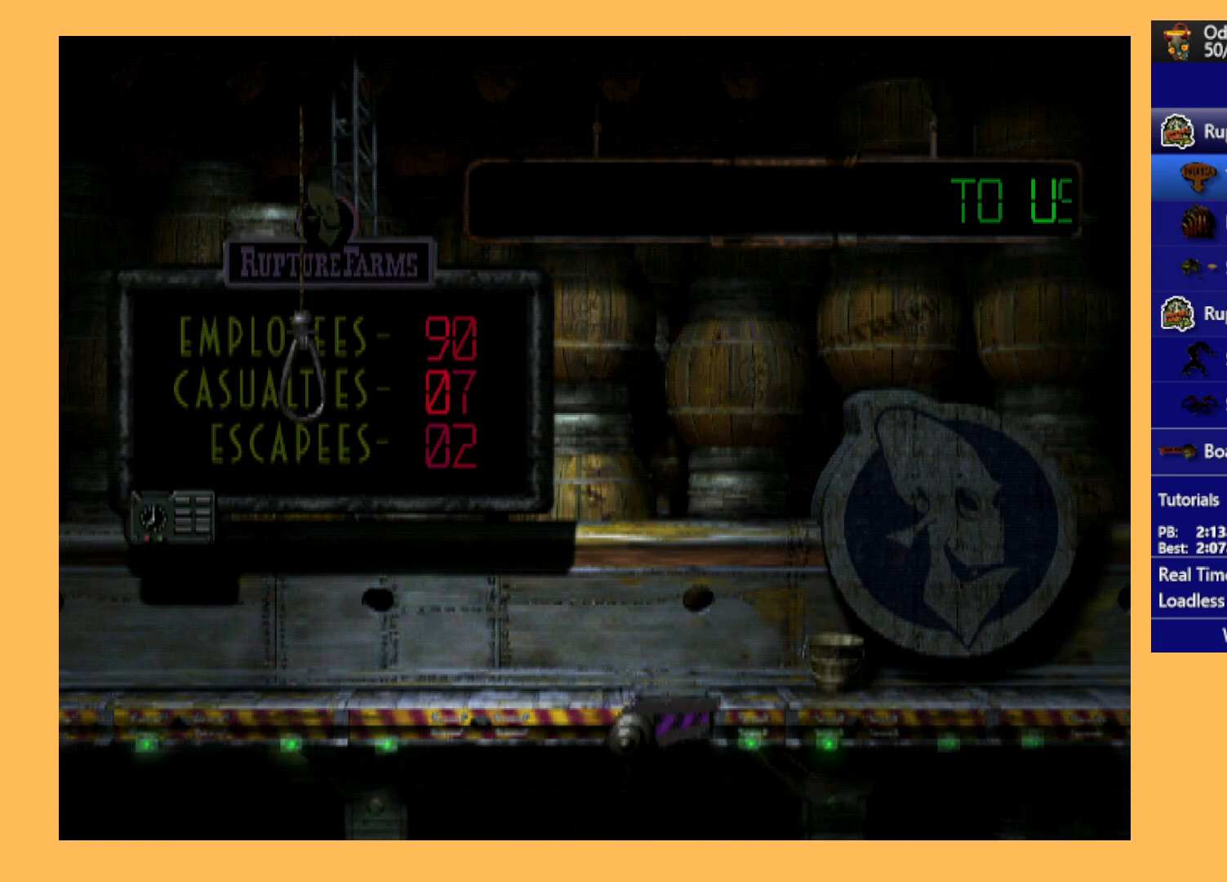
{"buttons": ["DPAD_UP"], "left_stick": "center", "events": [[333, "DPAD_UP", "down"]]}
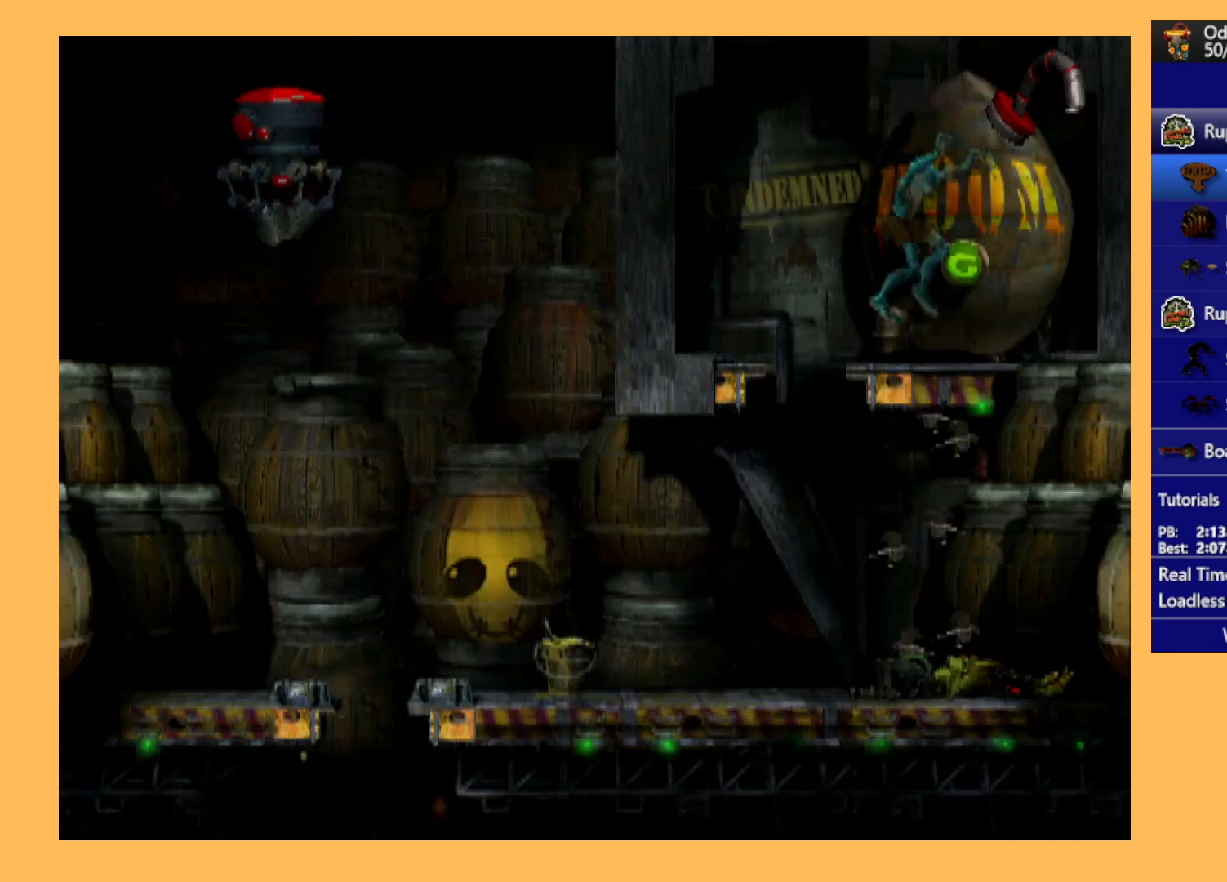
{"buttons": ["DPAD_UP"], "left_stick": "center", "events": []}
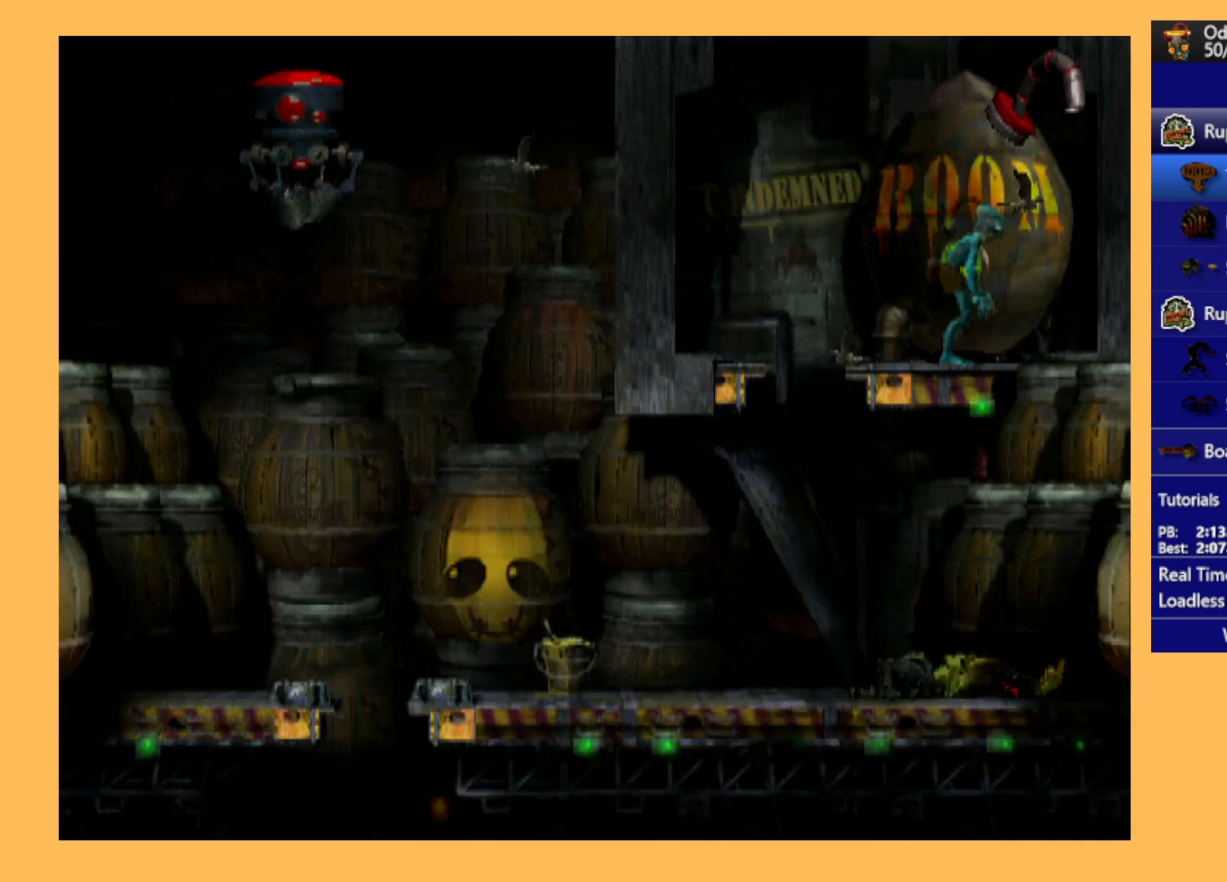
{"buttons": [], "left_stick": "center", "events": [[500, "DPAD_UP", "up"]]}
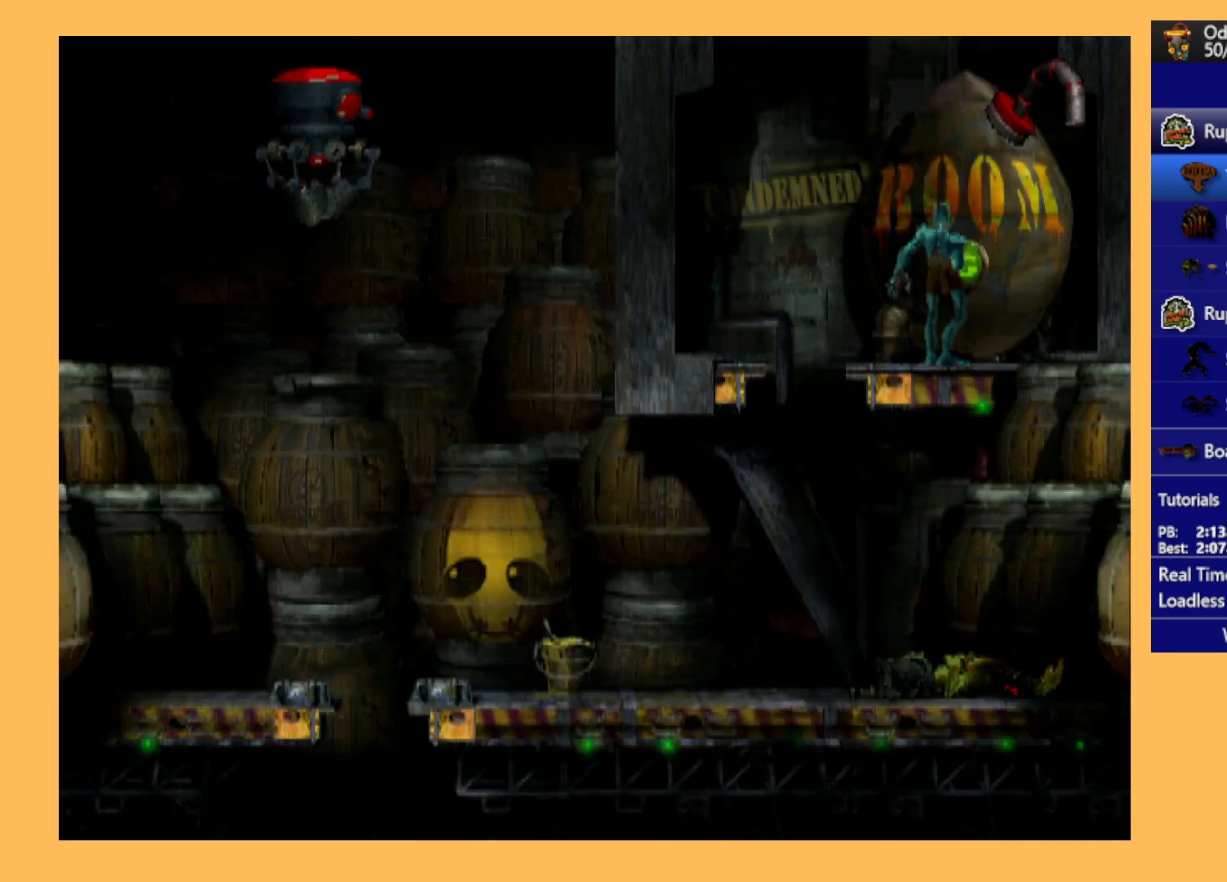
{"buttons": ["A"], "left_stick": "center", "events": [[333, "A", "down"]]}
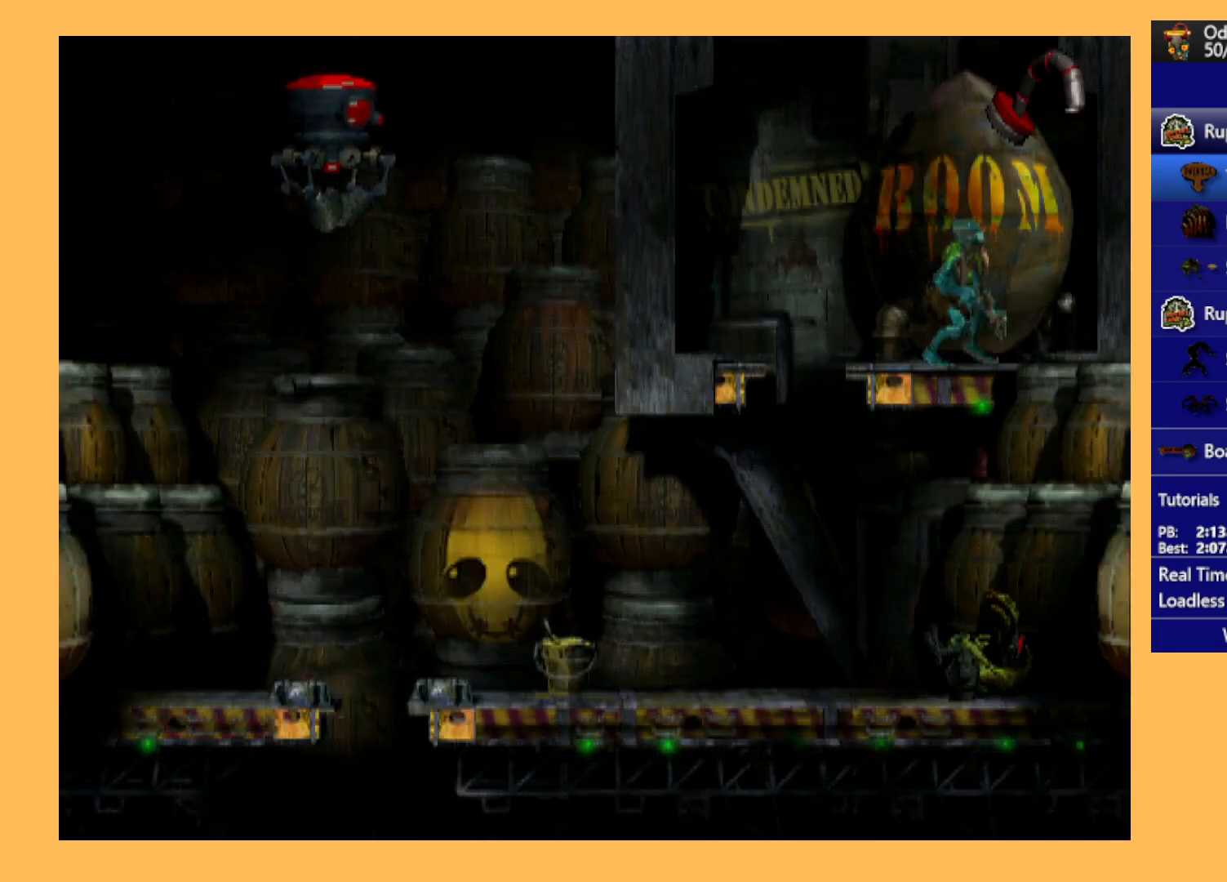
{"buttons": [], "left_stick": "center", "events": [[100, "A", "up"], [267, "X", "down"], [333, "X", "up"], [400, "X", "down"], [500, "X", "up"]]}
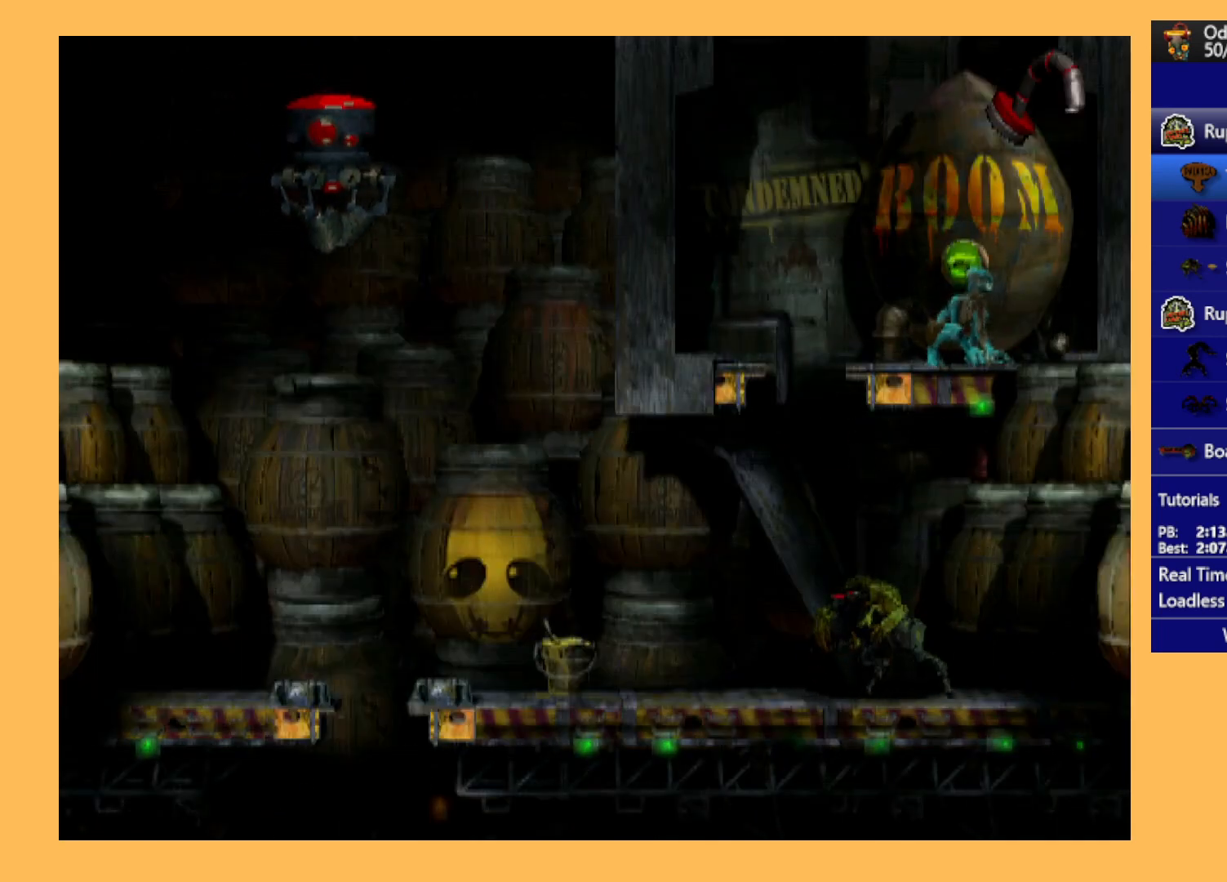
{"buttons": ["X"], "left_stick": "center", "events": [[67, "X", "down"], [200, "X", "up"], [500, "X", "down"]]}